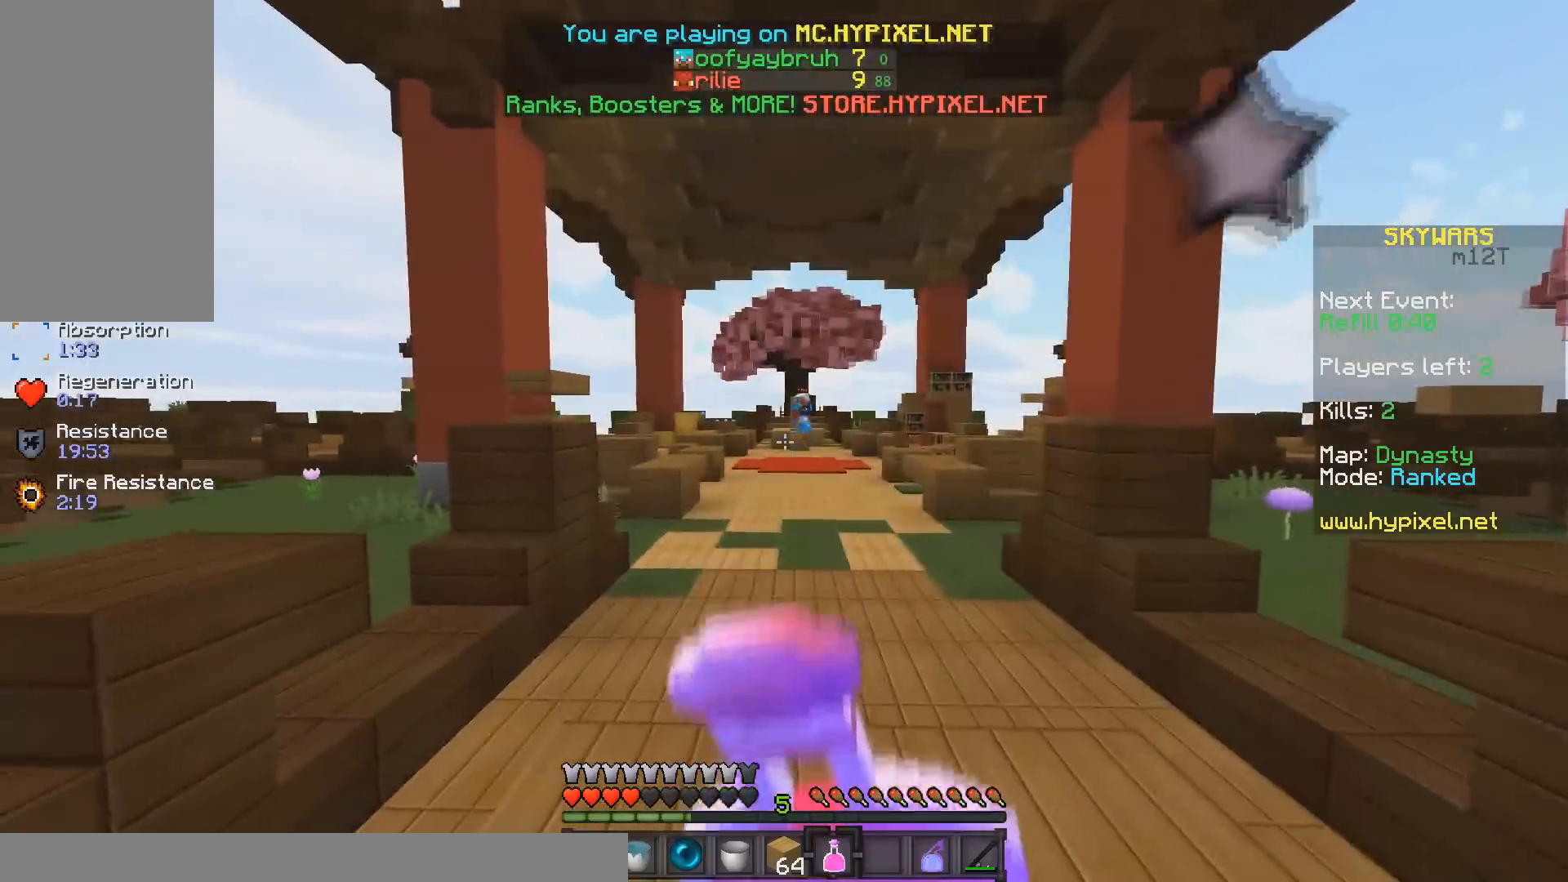
Gameplay with keyboard and mouse; each line is a JSON object with the keys and mouse buttons held at the frame after it. "events" lists presses ("down") and releases ("up") of "a", "d", "s", "space", "w", "mouse_left" and "mouse_right" between this image and that frame as [ms after this image, input, new state], when the widget could be followed in between. "mouse_left", "mouse_right" = the "left", "right" buttons of the "mouse" list. No other keys are recorded. Fast repeated clicks can show as one long hold. Mouse movement is not recorded.
{"keys": ["w"], "mouse": [], "events": [[433, "mouse_right", "up"], [500, "mouse_left", "up"]]}
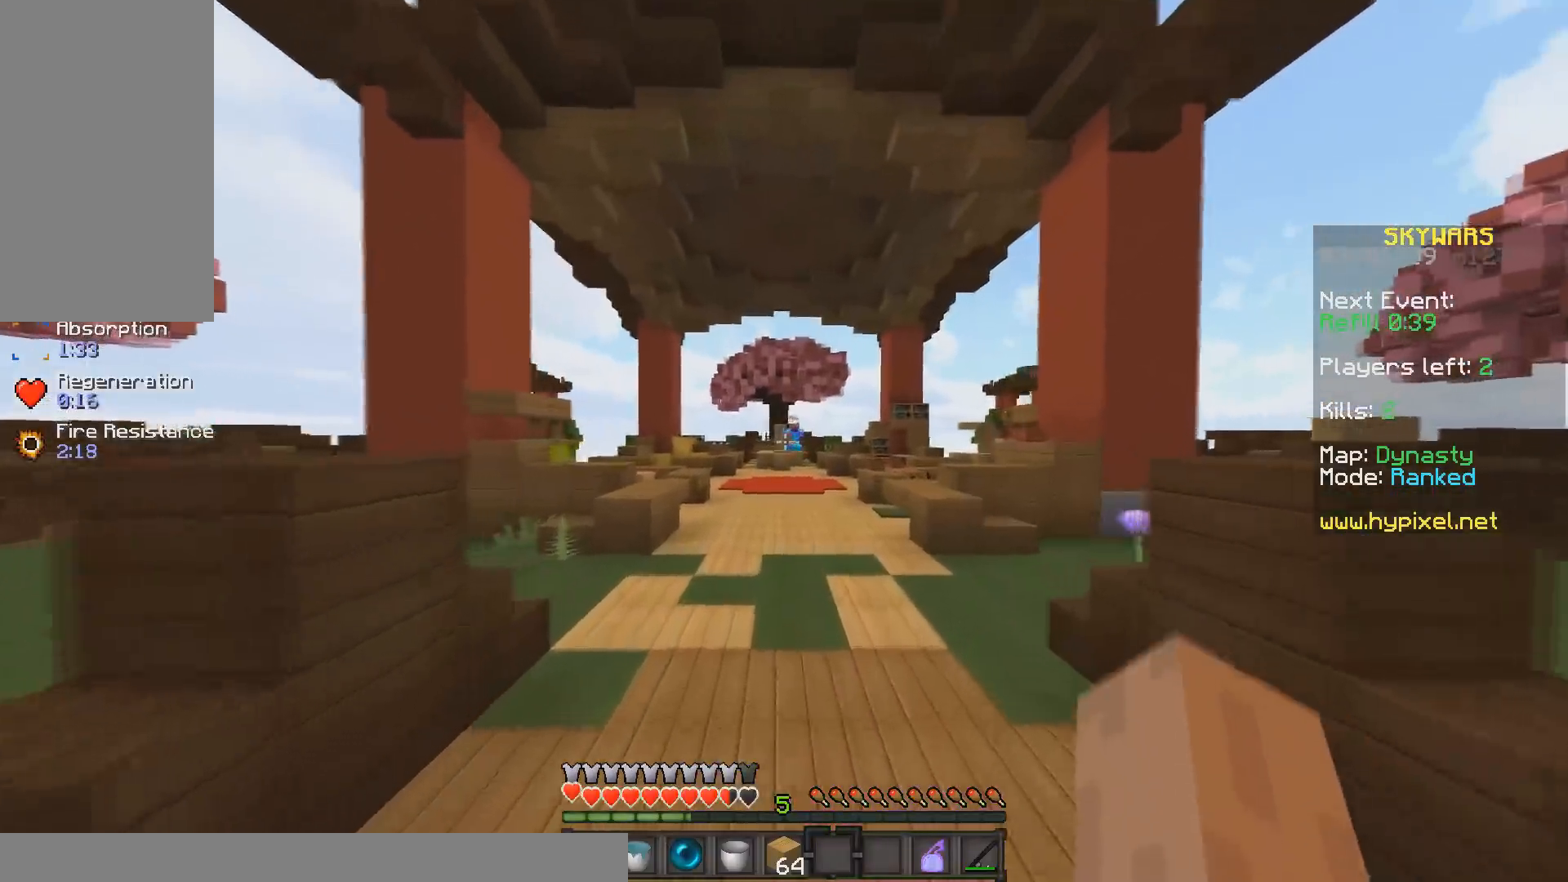
{"keys": ["w"], "mouse": [], "events": [[33, "mouse_left", "down"], [200, "mouse_left", "up"]]}
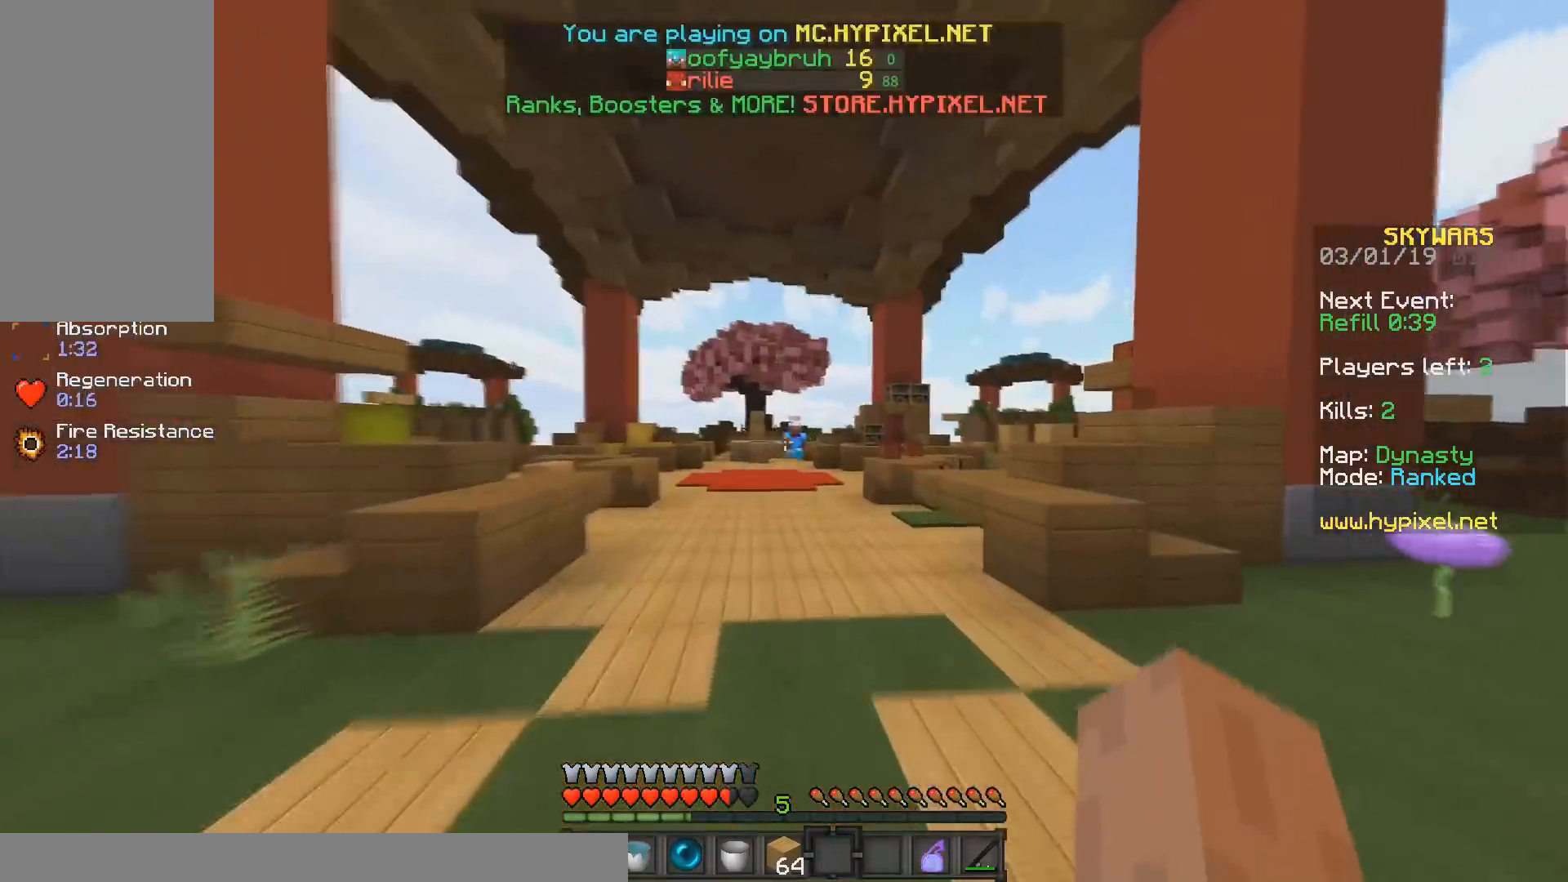
{"keys": ["a", "w"], "mouse": [], "events": [[283, "a", "down"]]}
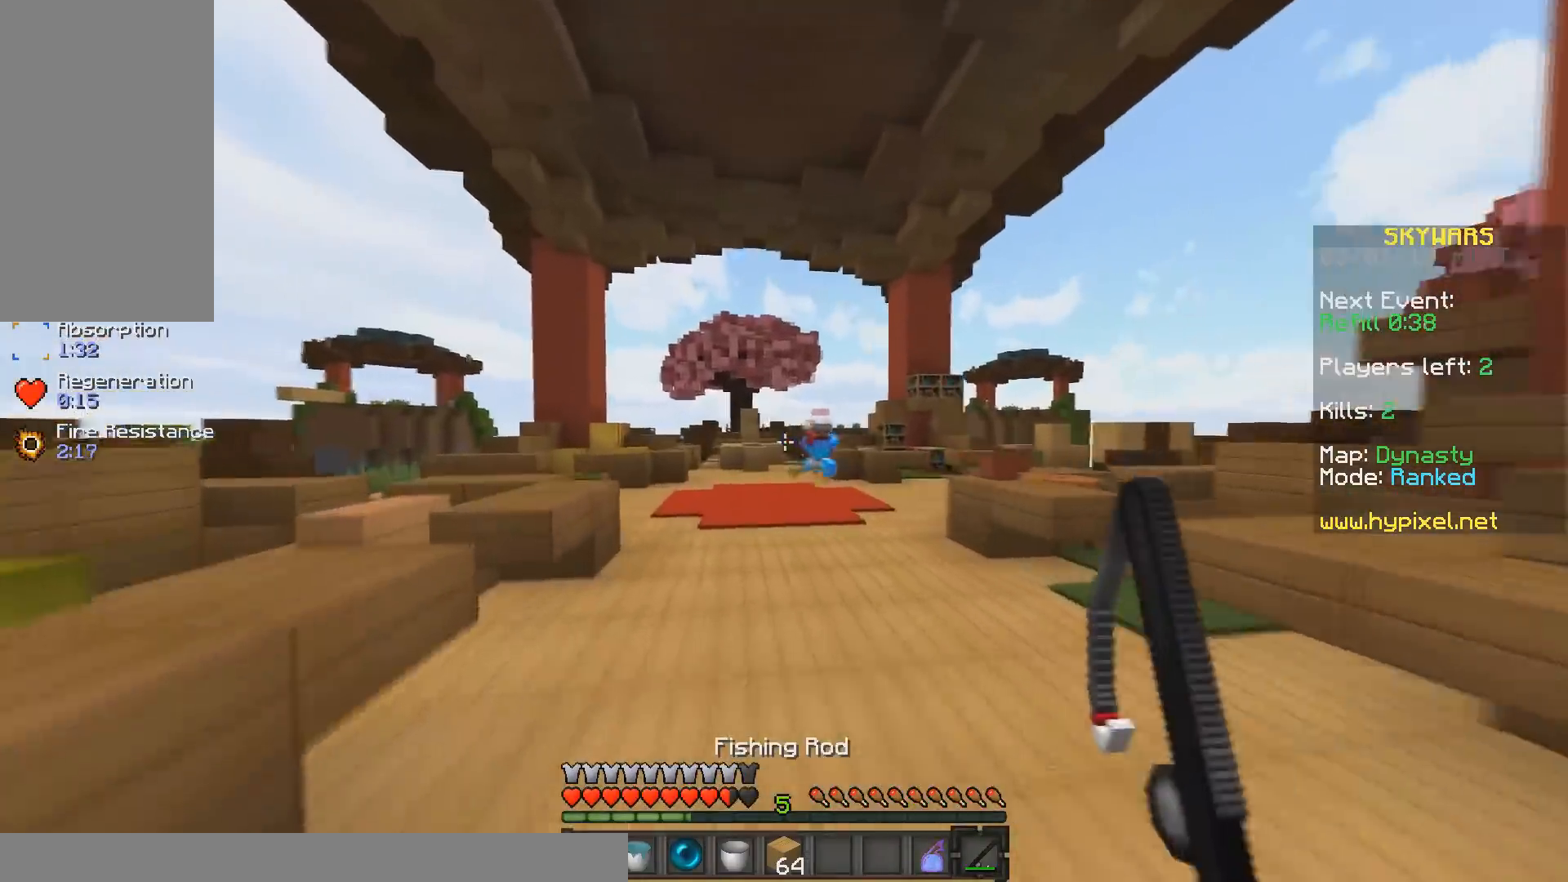
{"keys": ["w"], "mouse": [], "events": [[83, "mouse_right", "down"], [100, "a", "up"], [133, "a", "down"], [250, "mouse_right", "up"], [333, "a", "up"]]}
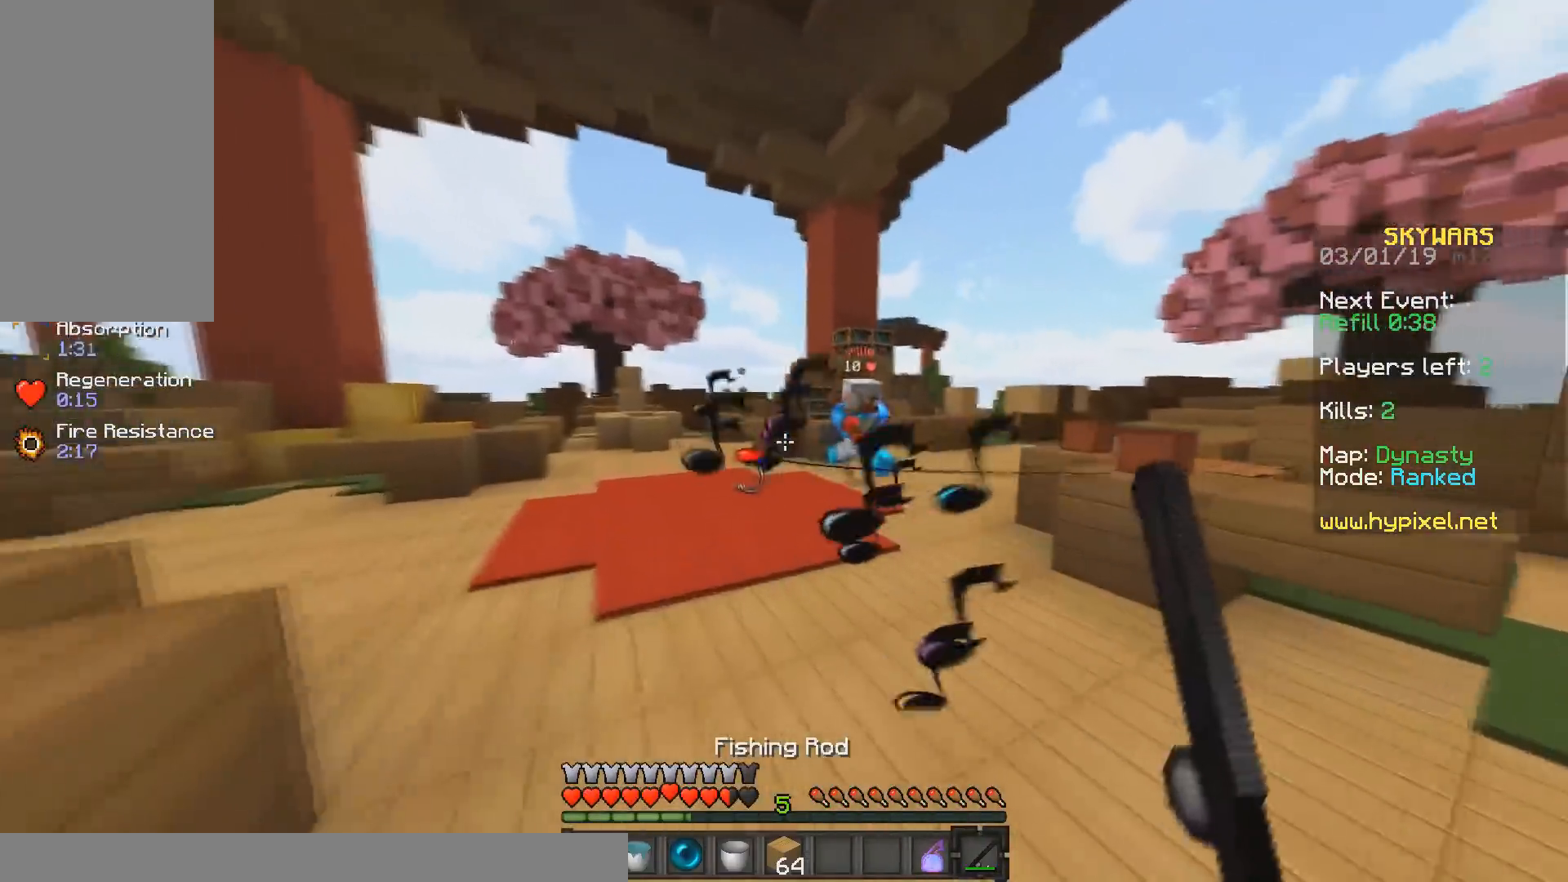
{"keys": ["d", "w"], "mouse": ["left"], "events": [[33, "a", "down"], [333, "a", "up"], [333, "mouse_left", "down"], [483, "d", "down"]]}
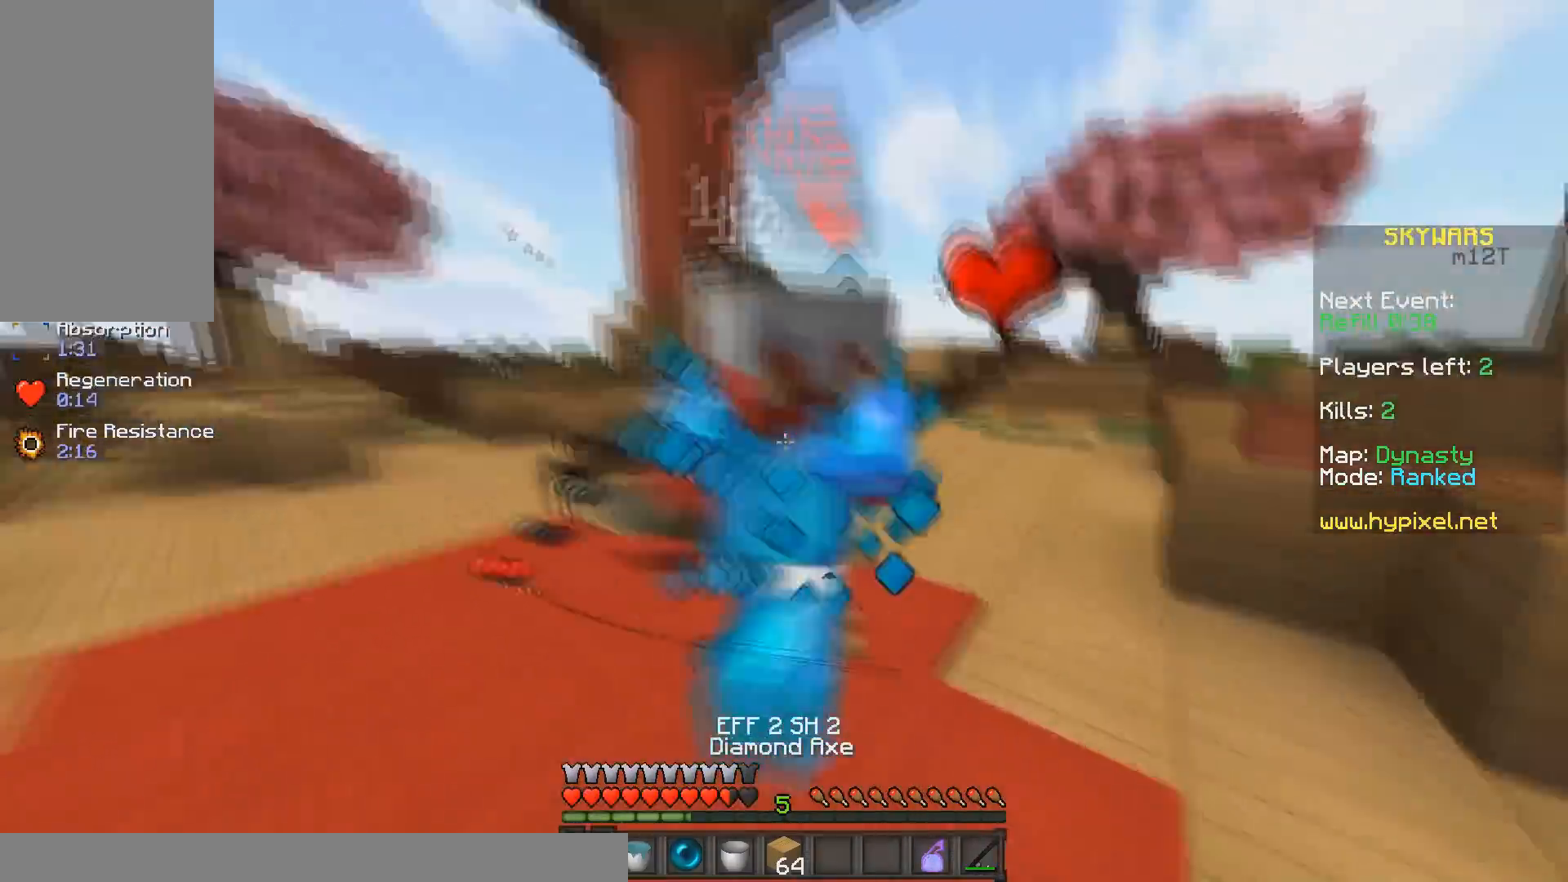
{"keys": ["w"], "mouse": ["left"], "events": [[400, "d", "up"]]}
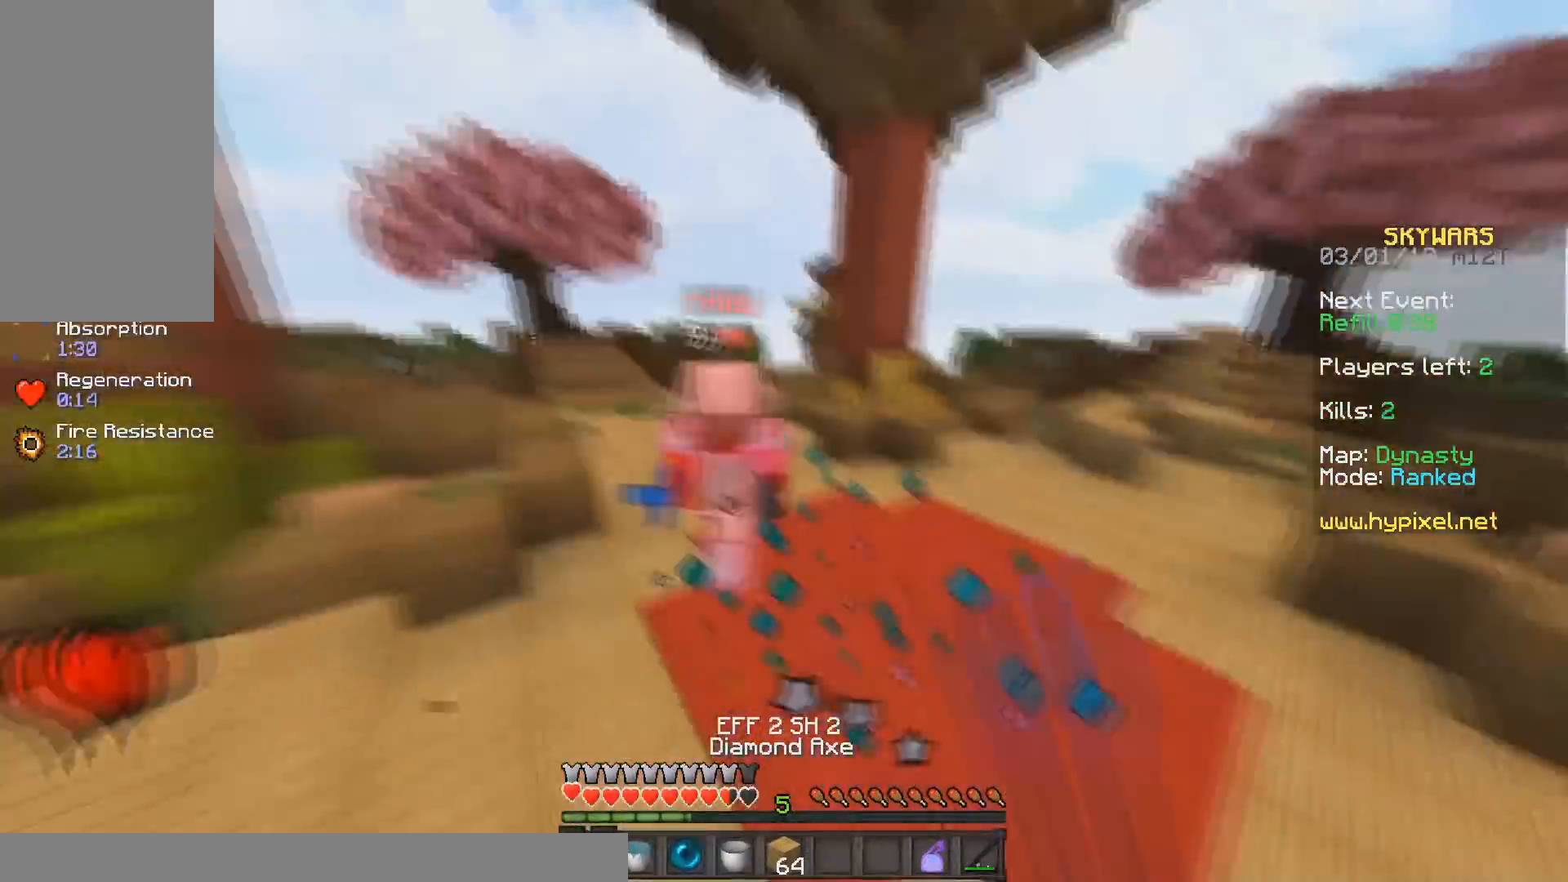
{"keys": ["w"], "mouse": ["left"], "events": []}
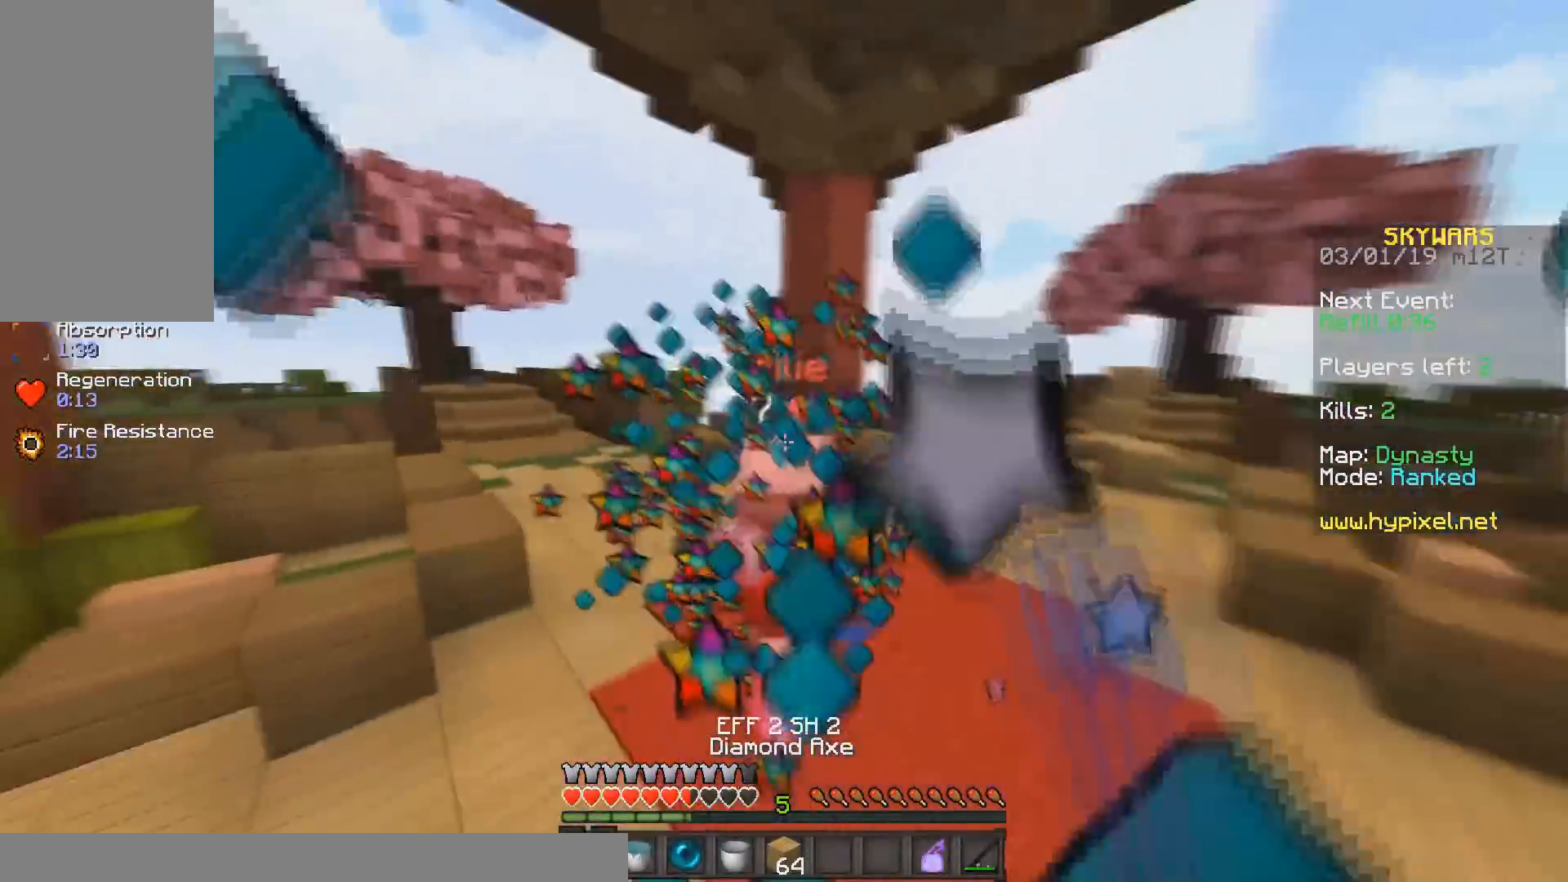
{"keys": ["w"], "mouse": ["left"], "events": []}
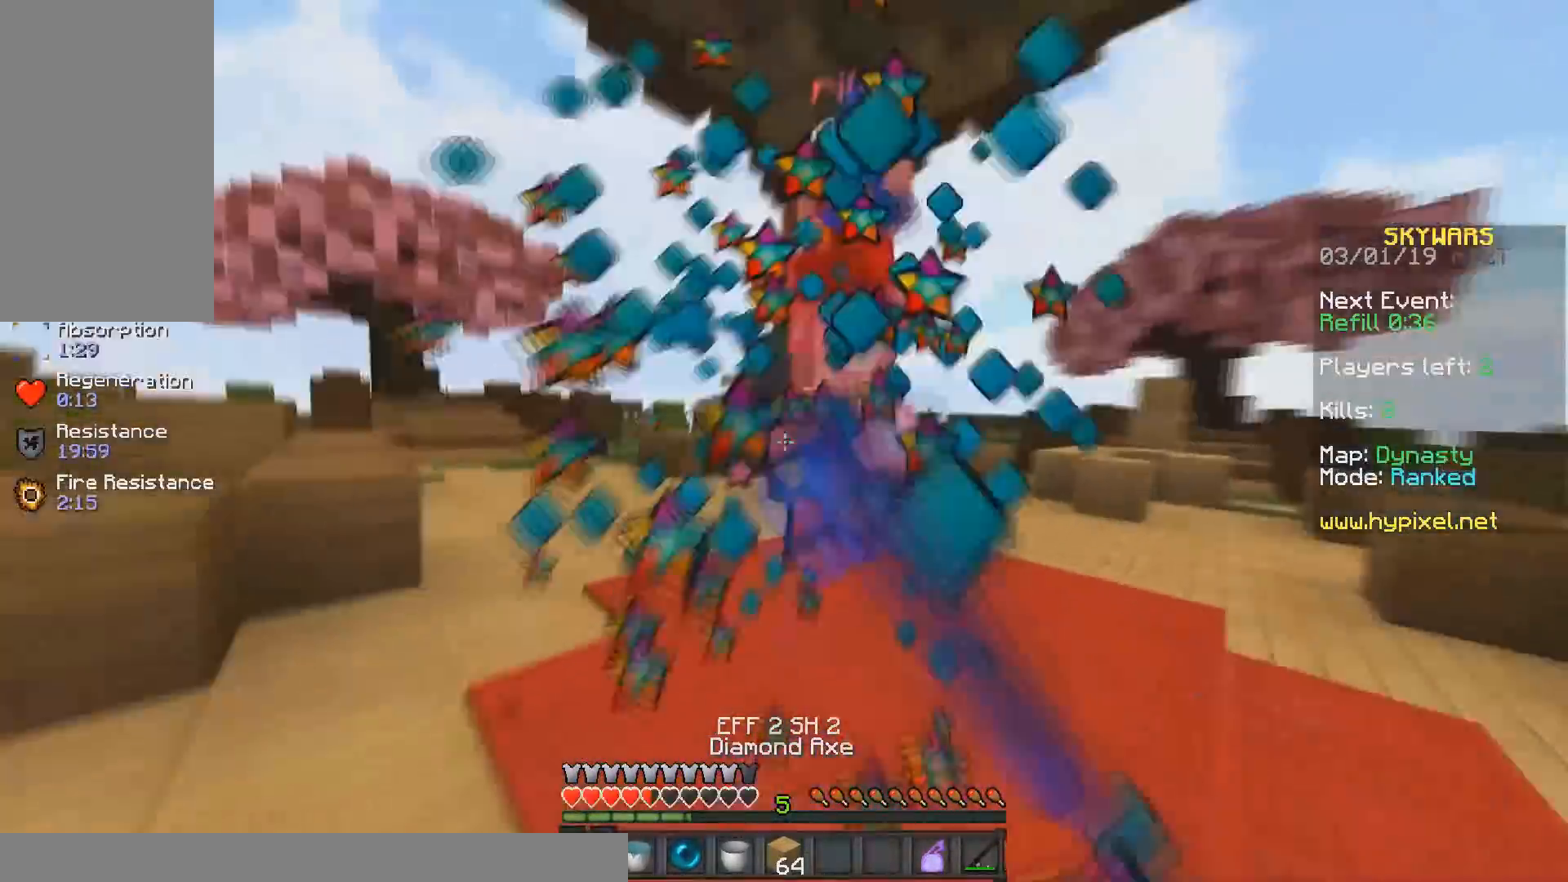
{"keys": ["w"], "mouse": ["left"], "events": []}
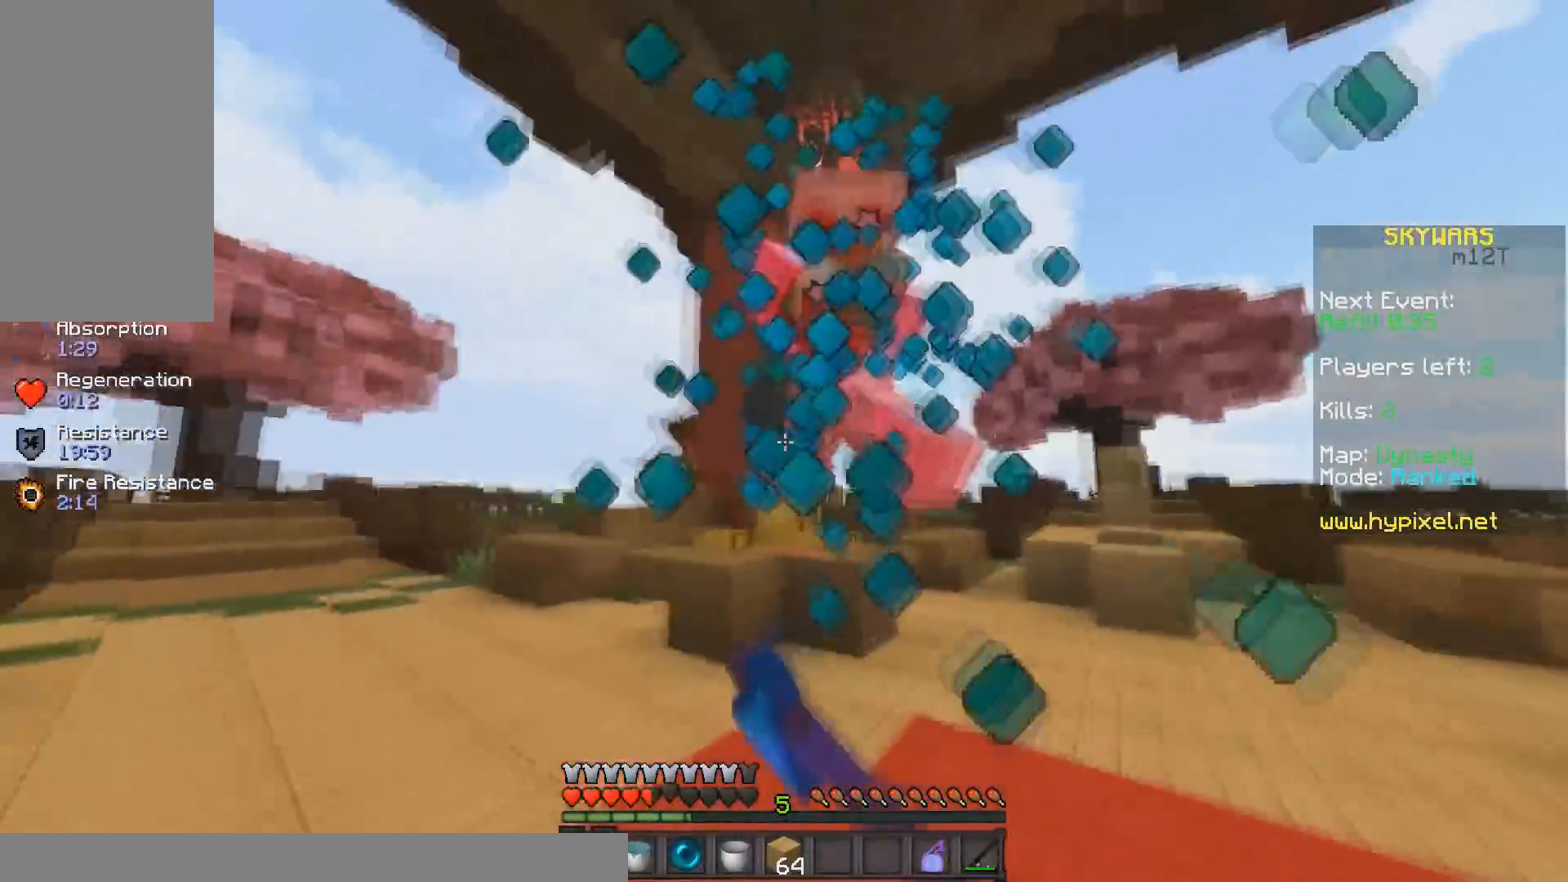
{"keys": ["w"], "mouse": ["left"], "events": []}
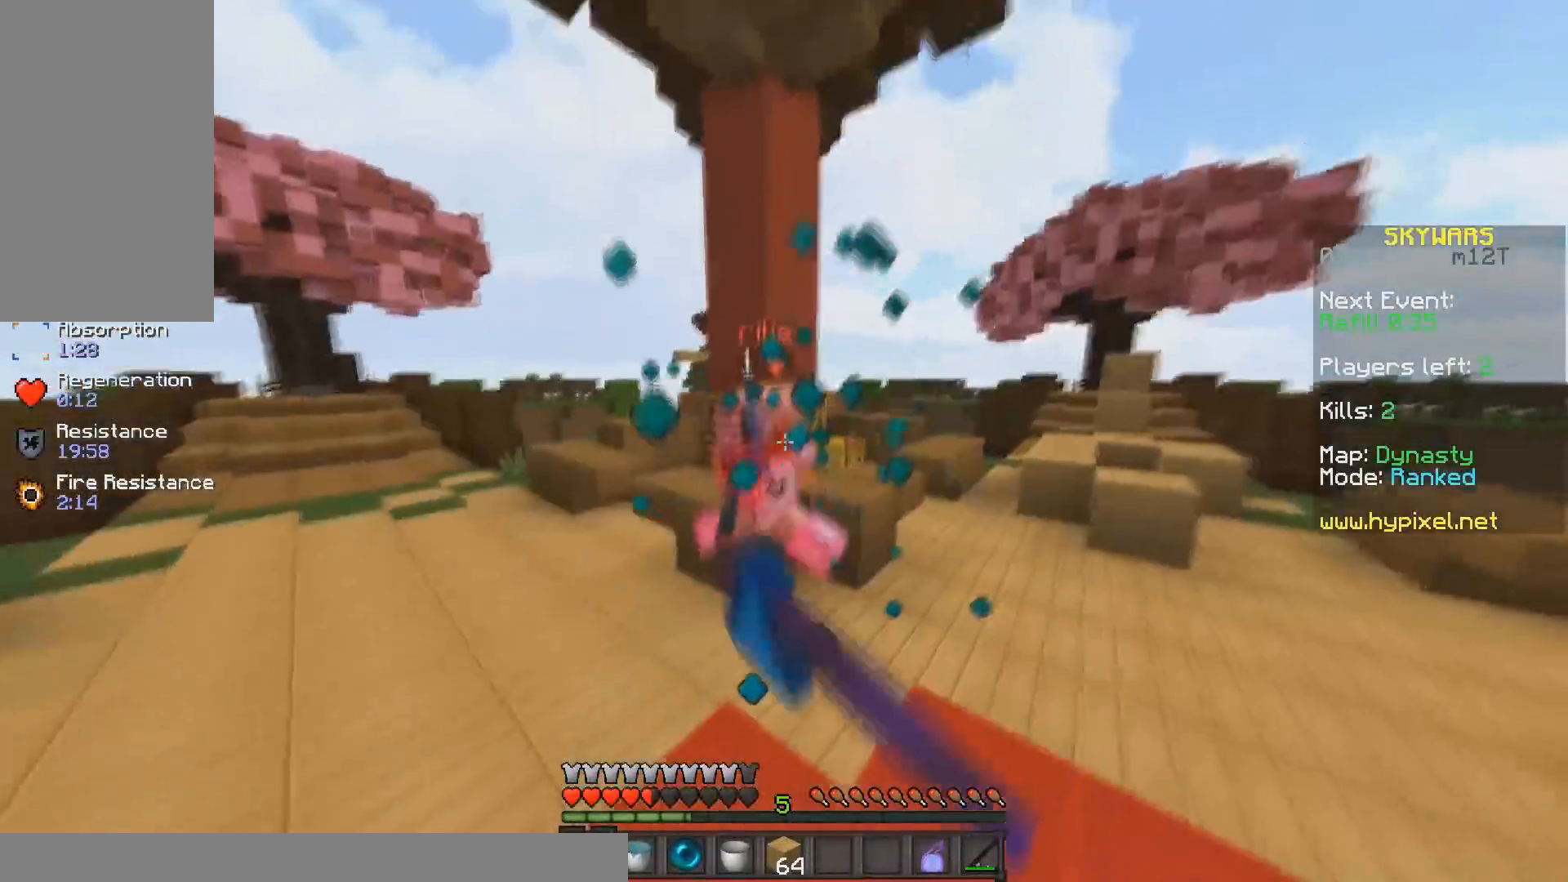
{"keys": ["w"], "mouse": ["left"], "events": [[100, "mouse_left", "up"], [133, "mouse_left", "down"]]}
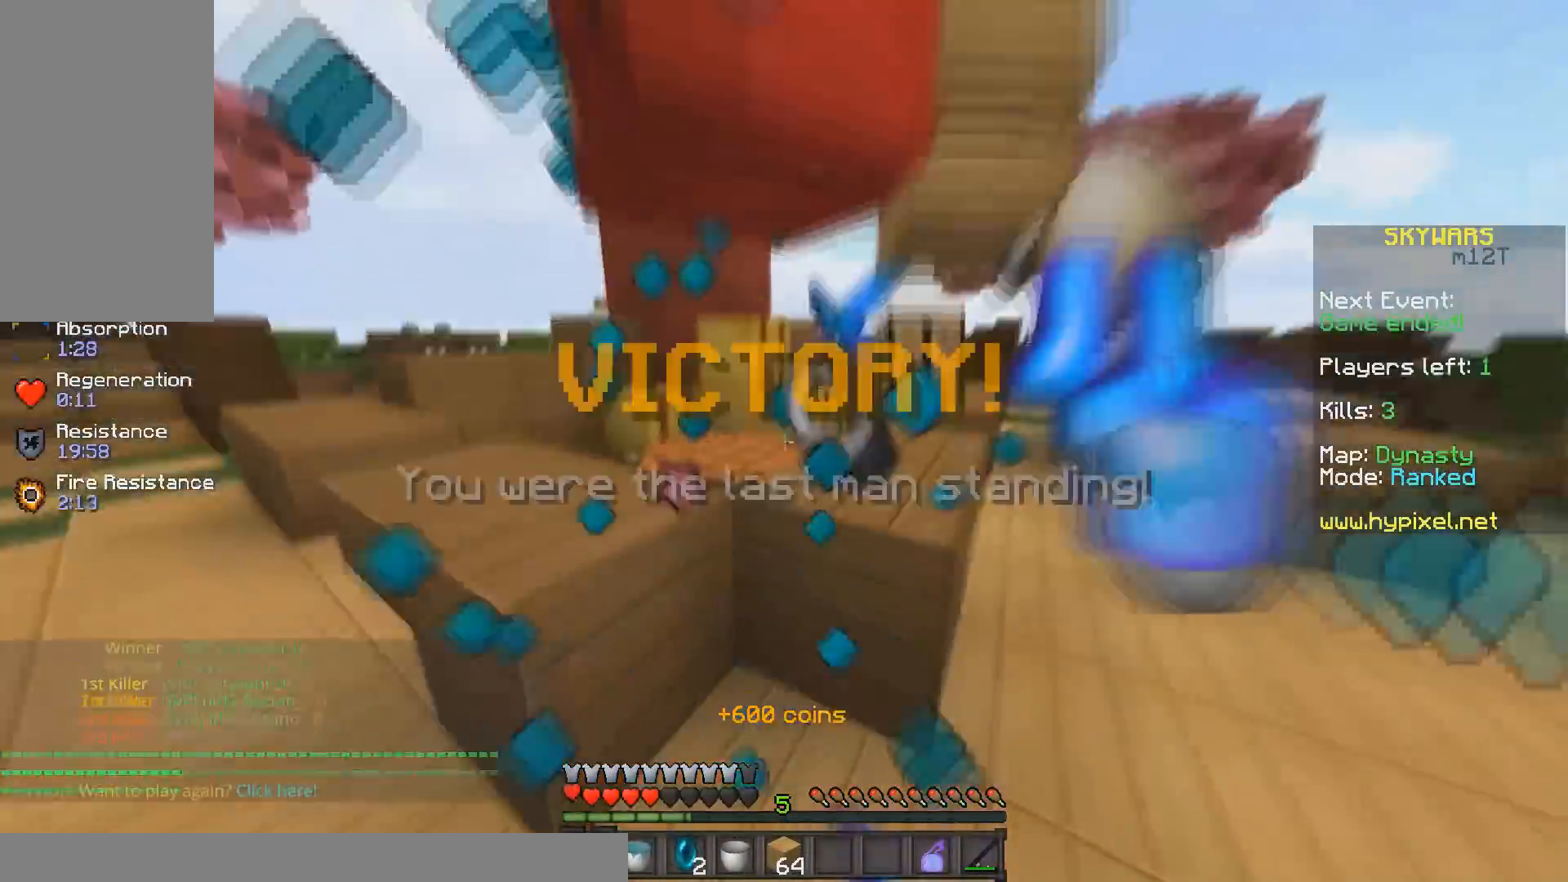
{"keys": ["w"], "mouse": [], "events": [[267, "mouse_left", "up"]]}
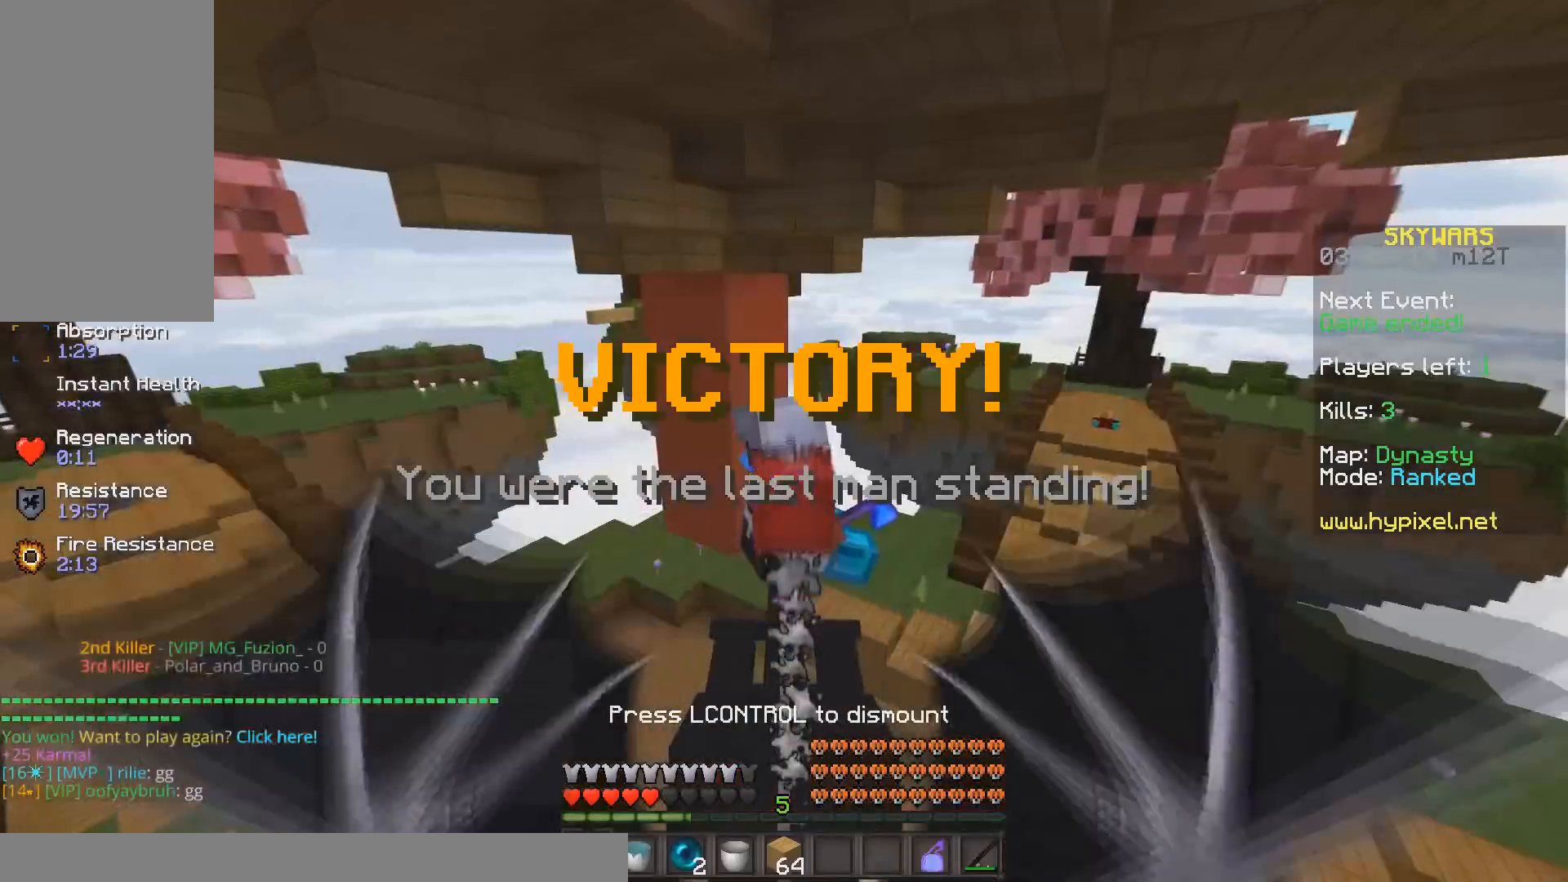
{"keys": [], "mouse": [], "events": [[450, "w", "up"]]}
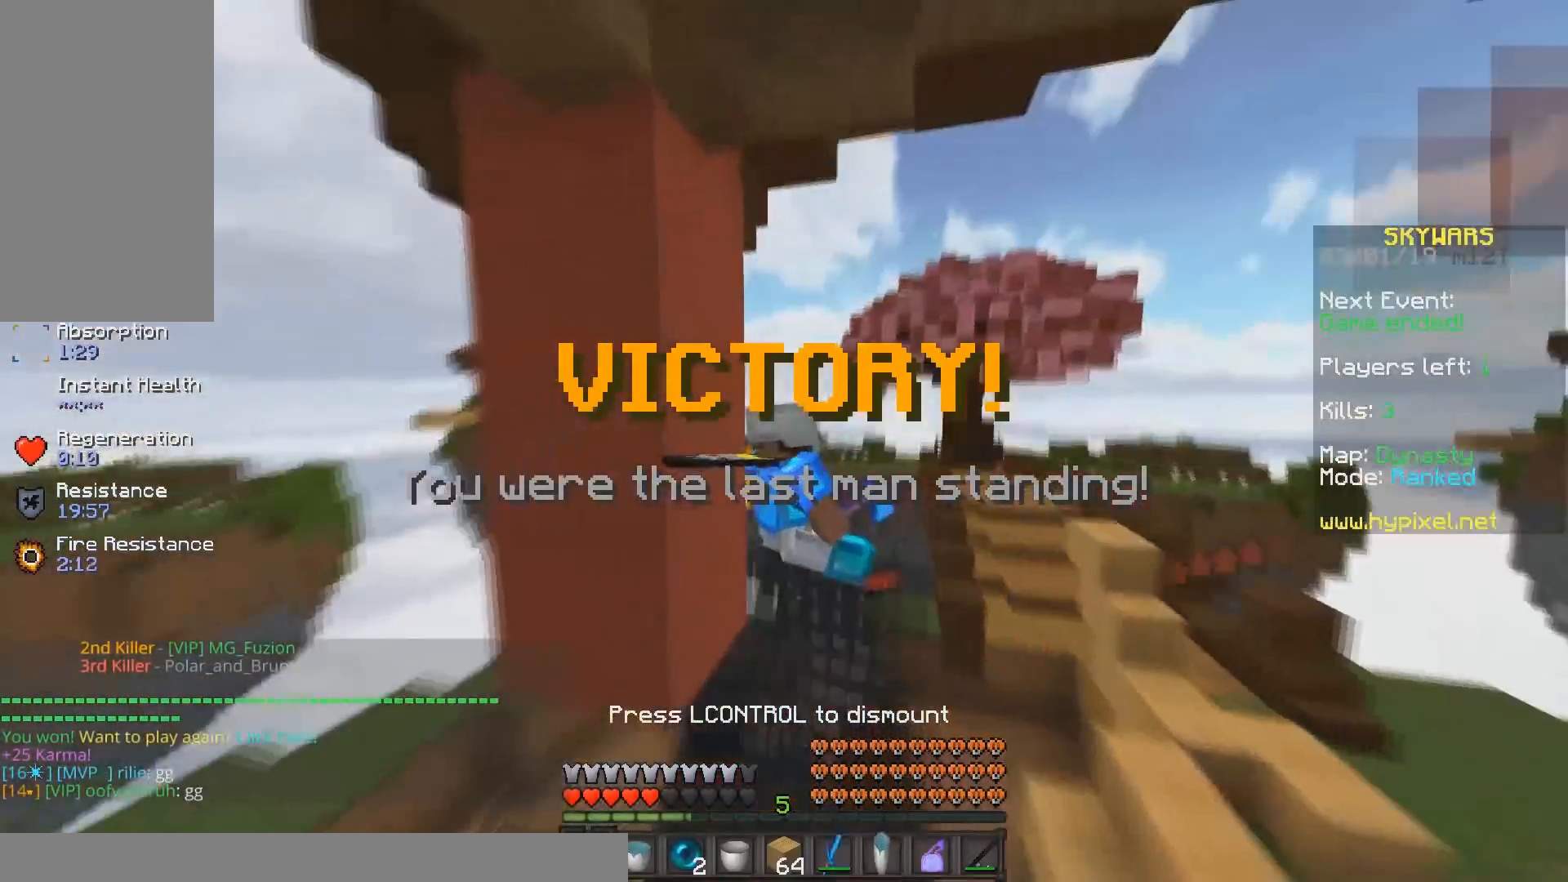
{"keys": ["w"], "mouse": [], "events": [[33, "w", "down"]]}
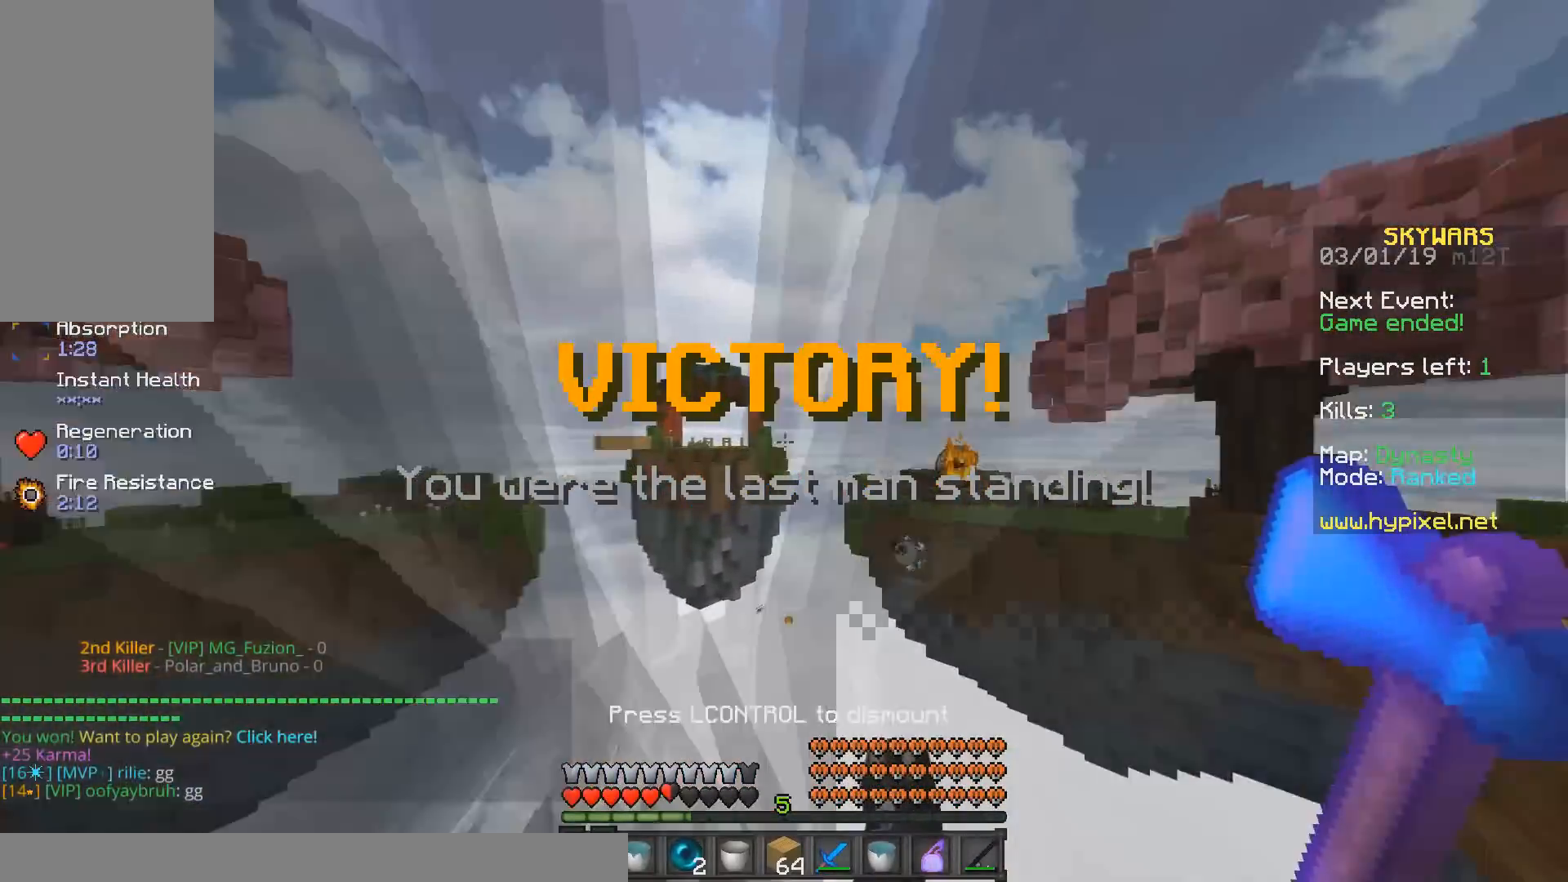
{"keys": ["w"], "mouse": [], "events": []}
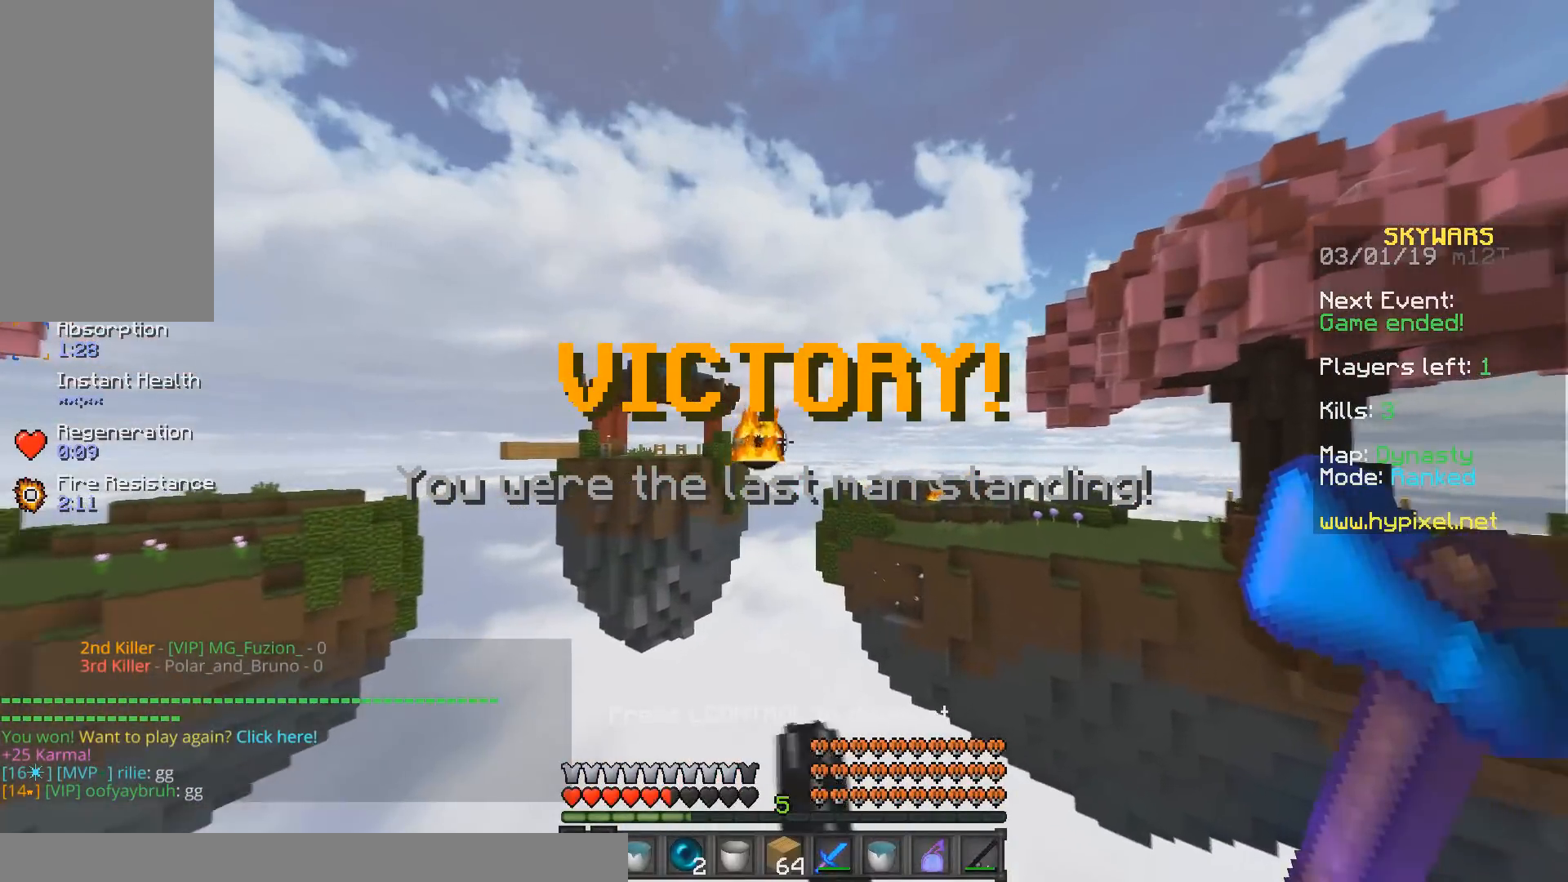
{"keys": ["w"], "mouse": [], "events": []}
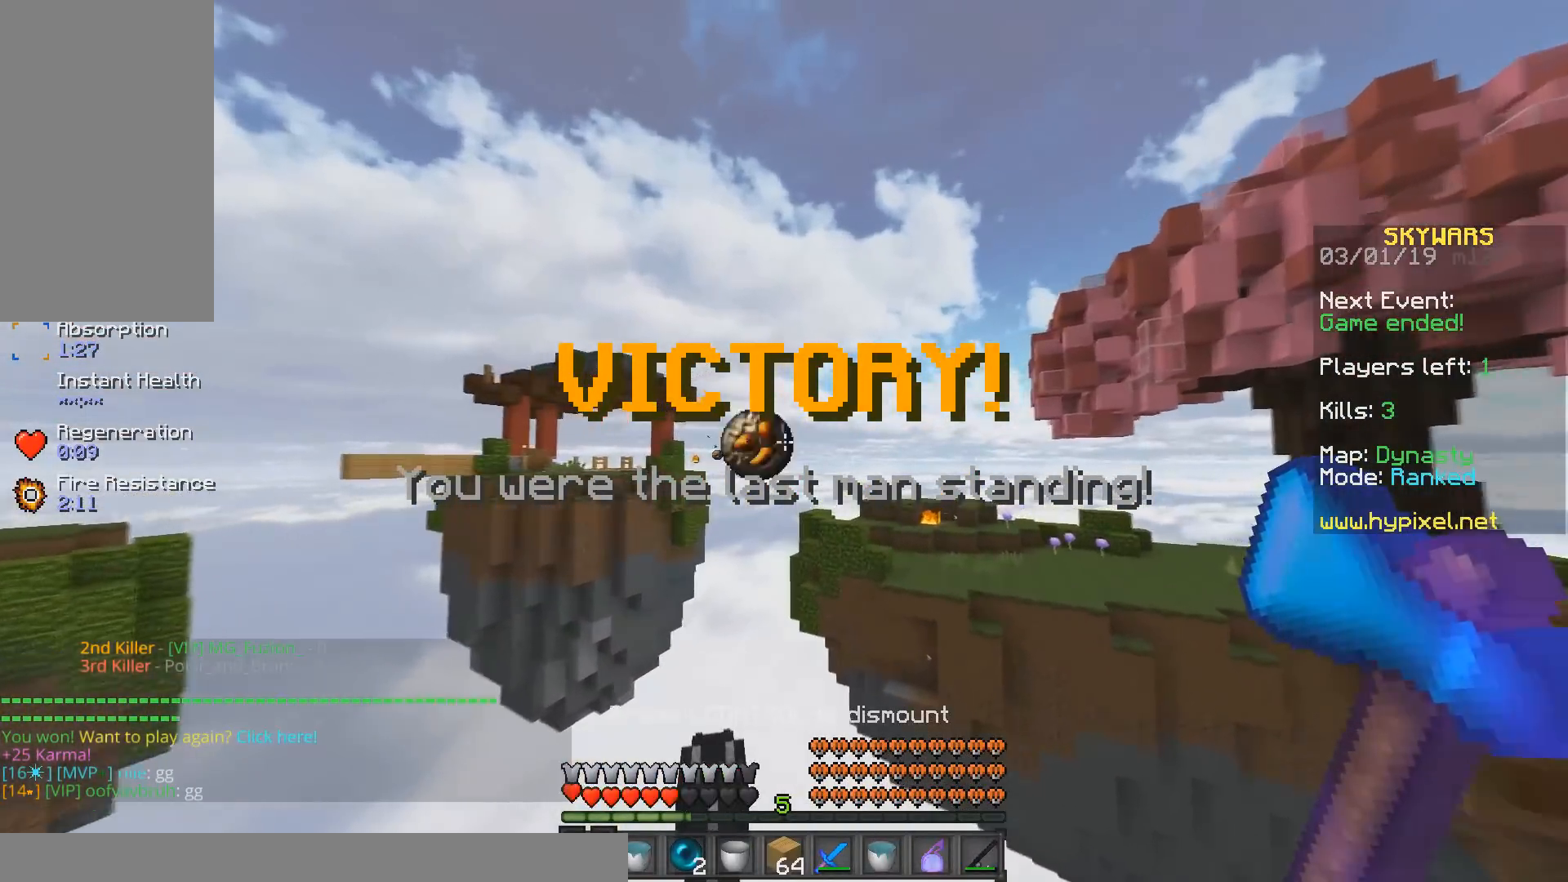
{"keys": [], "mouse": [], "events": [[33, "w", "up"]]}